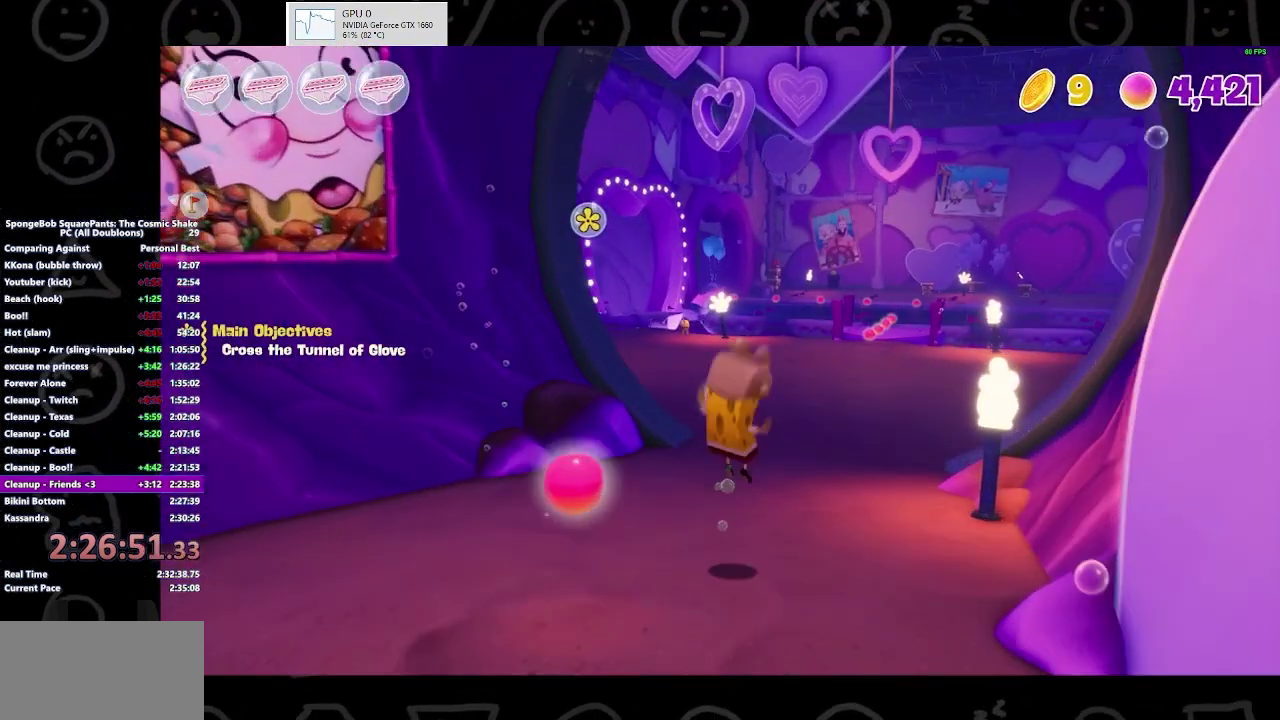
Gameplay with a controller (Xbox layout); each line is a JSON object with the inputs held at the frame after it. "events" lists button and stick changes between this image and that frame as [ms after this image, input, new state], when the widget could be followed in between. Not read: L2 L3 R2 R3.
{"buttons": [], "left_stick": "up", "right_stick": "center", "events": [[300, "right_stick", "right"], [367, "left_stick", "up"], [400, "right_stick", "center"]]}
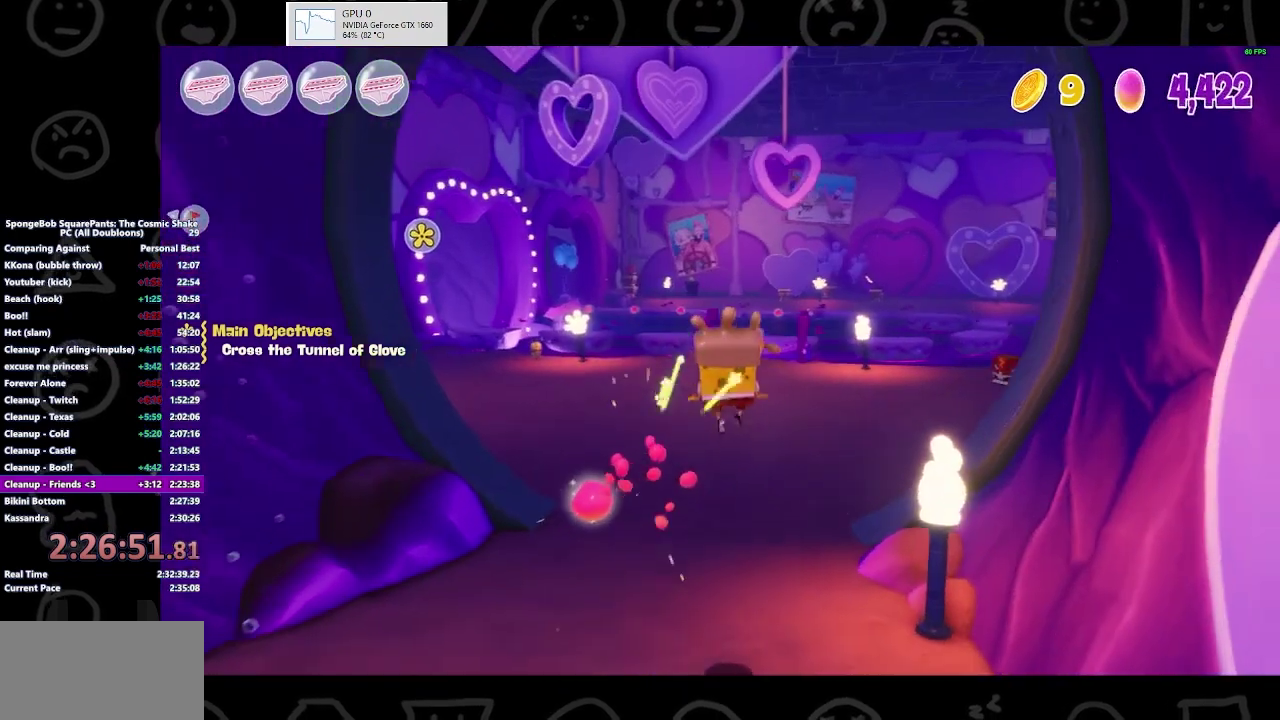
{"buttons": ["B"], "left_stick": "up", "right_stick": "center", "events": [[400, "B", "down"]]}
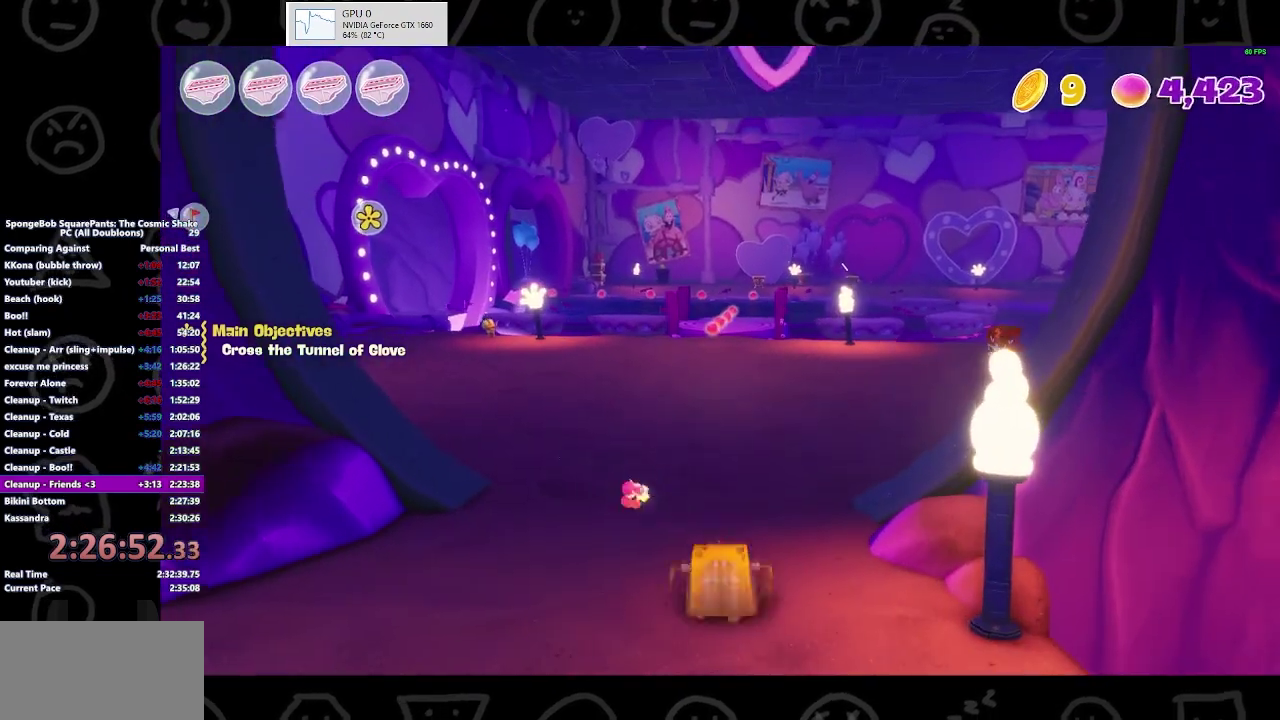
{"buttons": [], "left_stick": "up", "right_stick": "center", "events": [[100, "B", "up"]]}
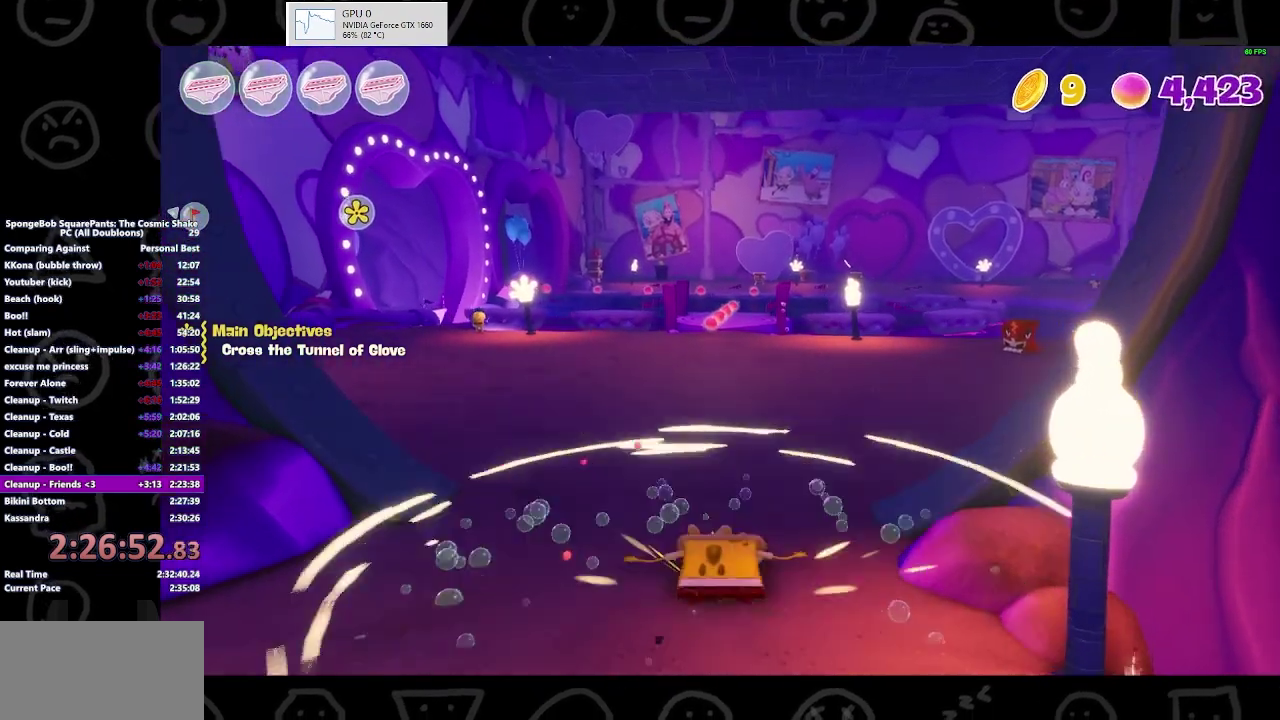
{"buttons": ["B"], "left_stick": "up", "right_stick": "center", "events": [[233, "START", "down"], [333, "START", "up"], [500, "B", "down"]]}
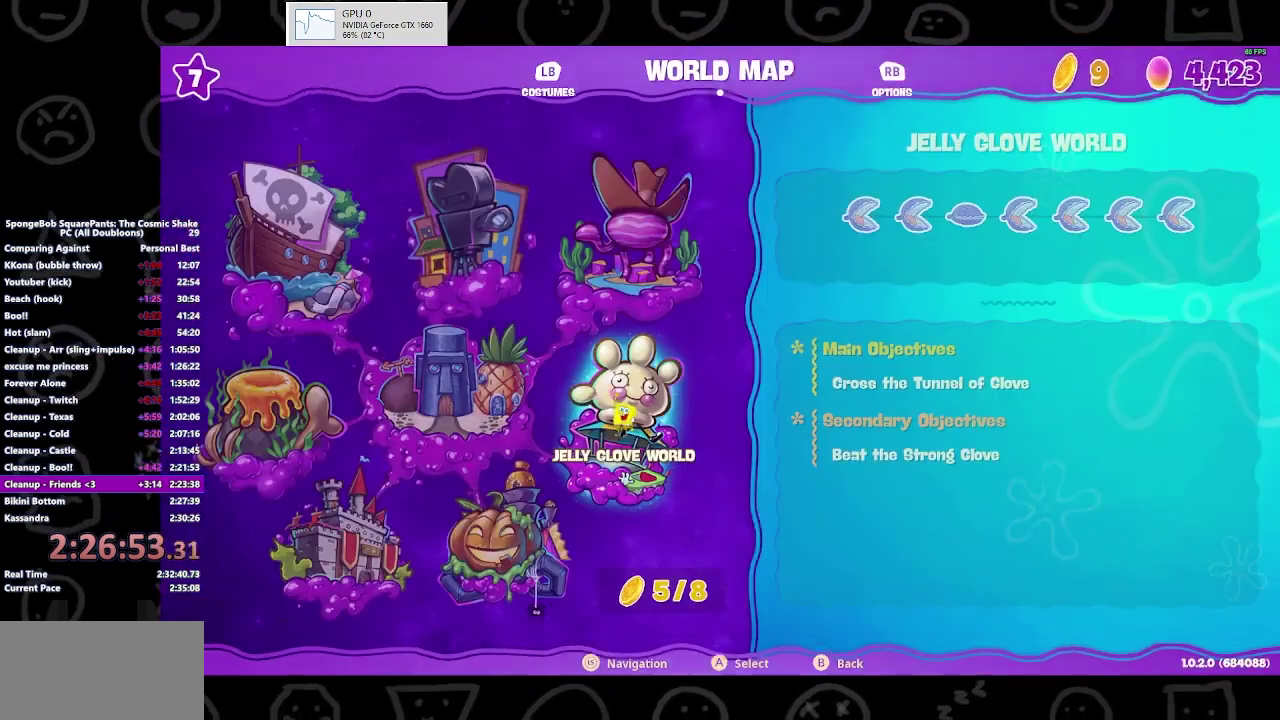
{"buttons": ["B"], "left_stick": "up", "right_stick": "center", "events": [[67, "B", "up"], [500, "B", "down"]]}
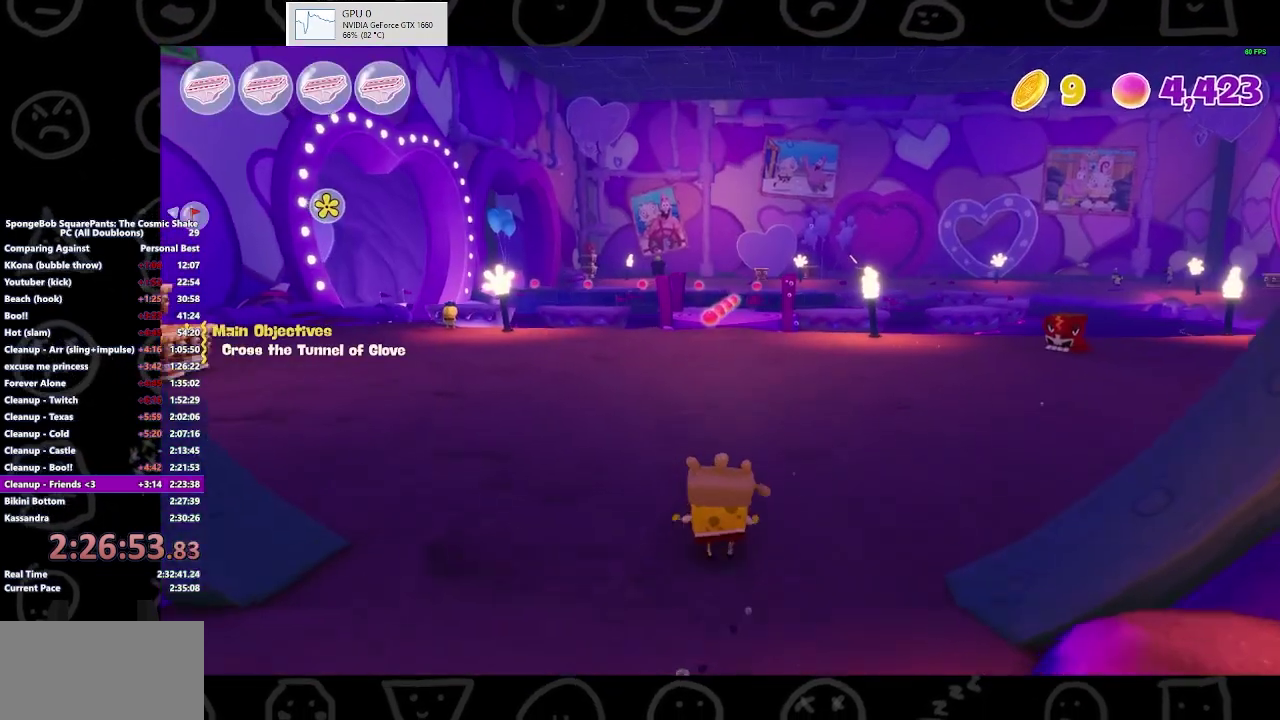
{"buttons": ["B"], "left_stick": "up", "right_stick": "center", "events": [[133, "B", "up"], [433, "B", "down"]]}
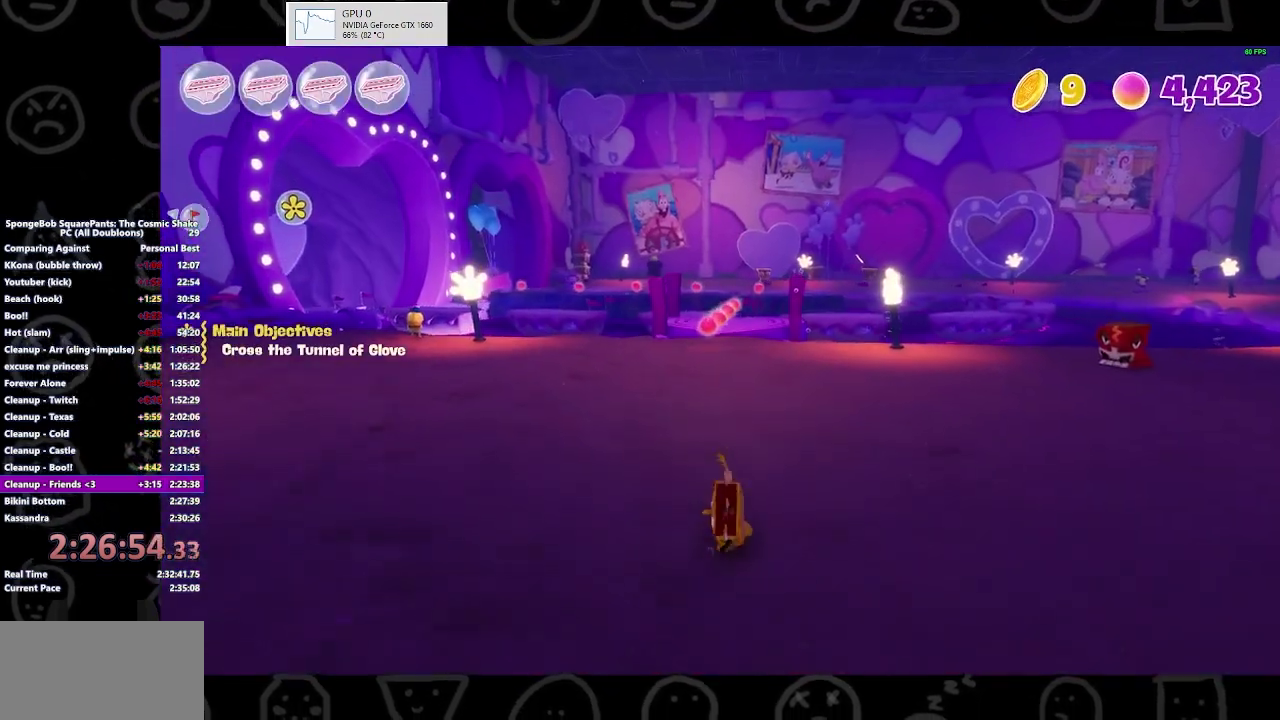
{"buttons": ["A"], "left_stick": "up", "right_stick": "center", "events": [[67, "B", "up"], [467, "A", "down"]]}
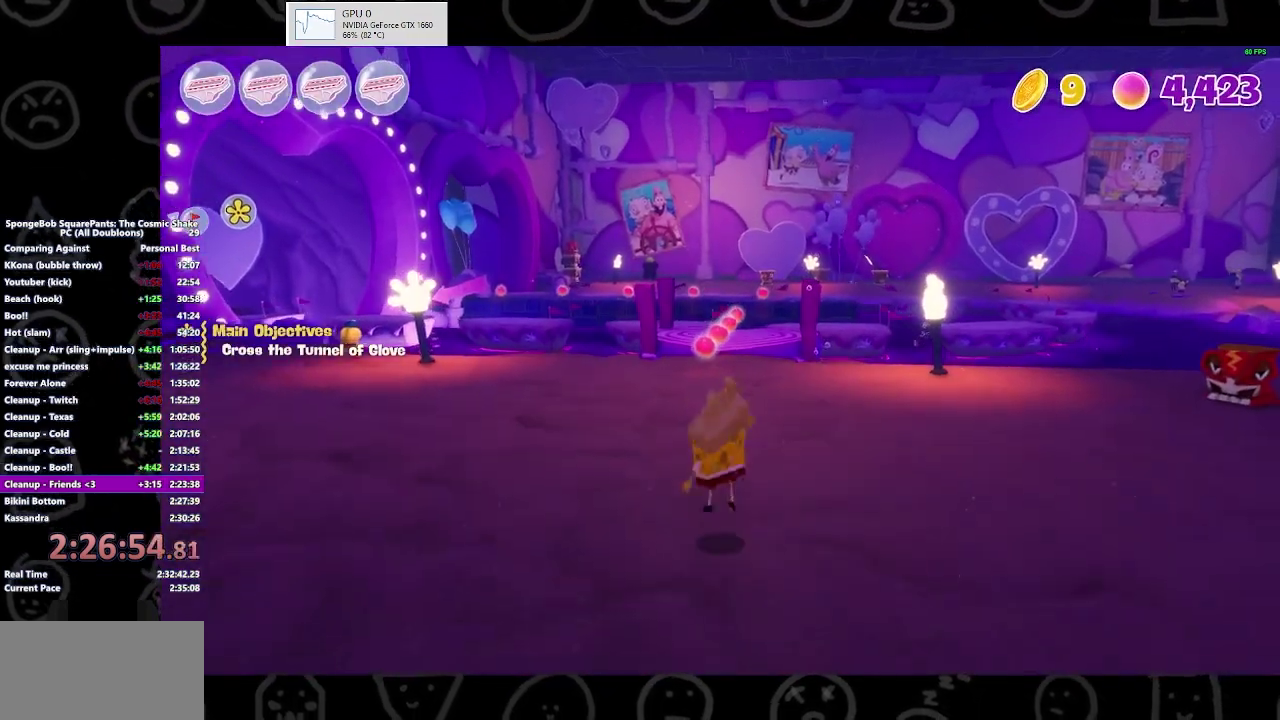
{"buttons": [], "left_stick": "up", "right_stick": "down-right", "events": [[100, "A", "up"], [367, "right_stick", "down-right"]]}
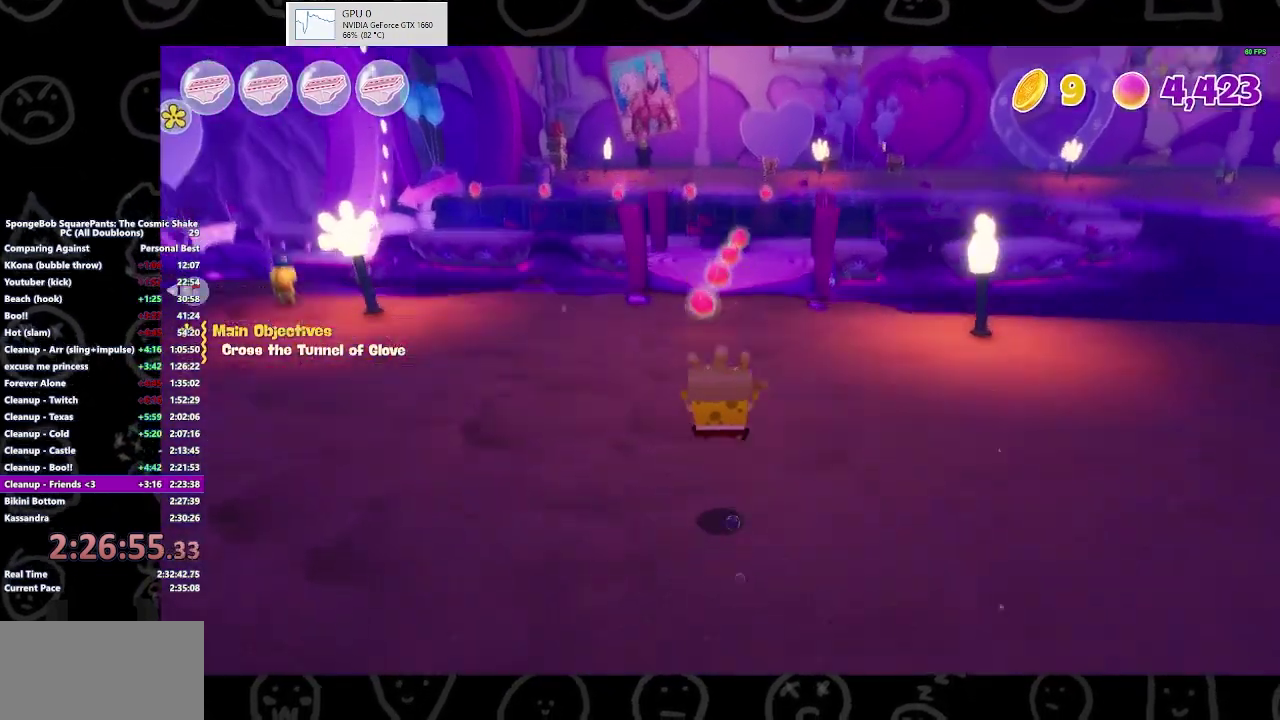
{"buttons": [], "left_stick": "up", "right_stick": "center", "events": [[33, "right_stick", "center"], [300, "B", "down"], [500, "B", "up"]]}
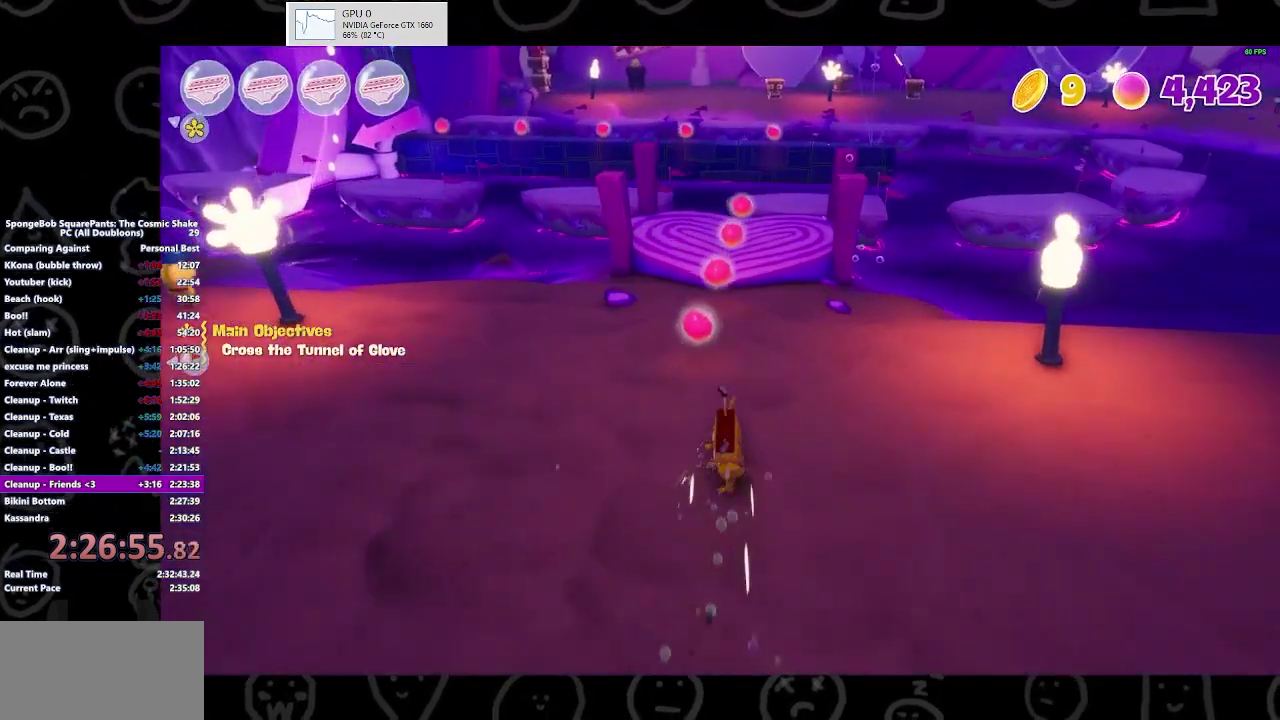
{"buttons": ["A"], "left_stick": "up", "right_stick": "center", "events": [[433, "A", "down"]]}
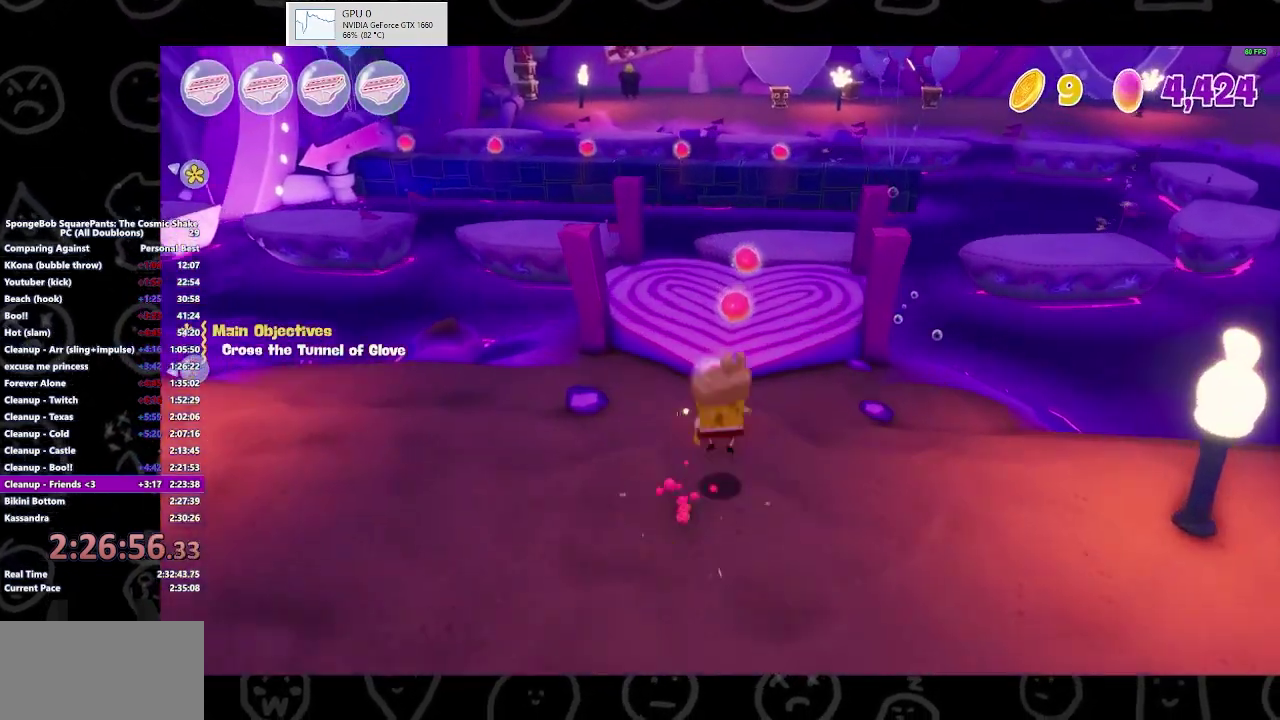
{"buttons": [], "left_stick": "up", "right_stick": "right", "events": [[67, "A", "up"], [367, "right_stick", "right"]]}
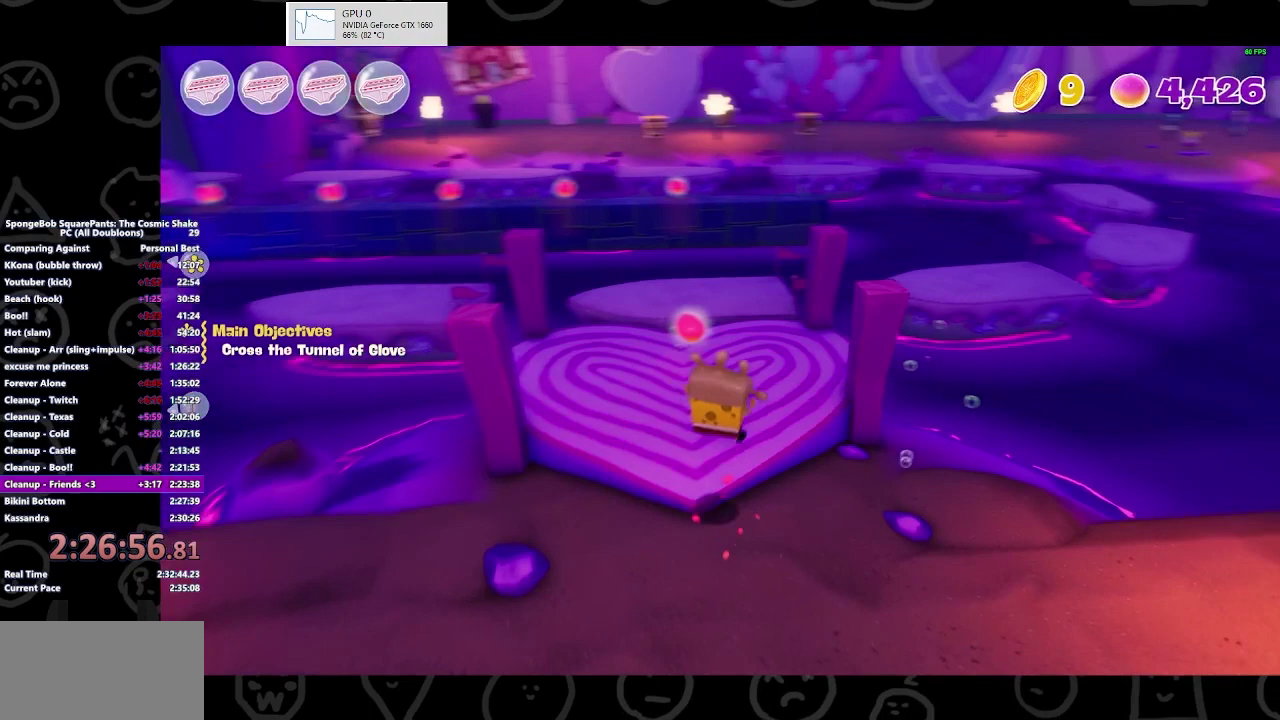
{"buttons": [], "left_stick": "up-right", "right_stick": "center", "events": [[67, "right_stick", "center"], [267, "left_stick", "up-right"], [300, "B", "down"], [433, "B", "up"]]}
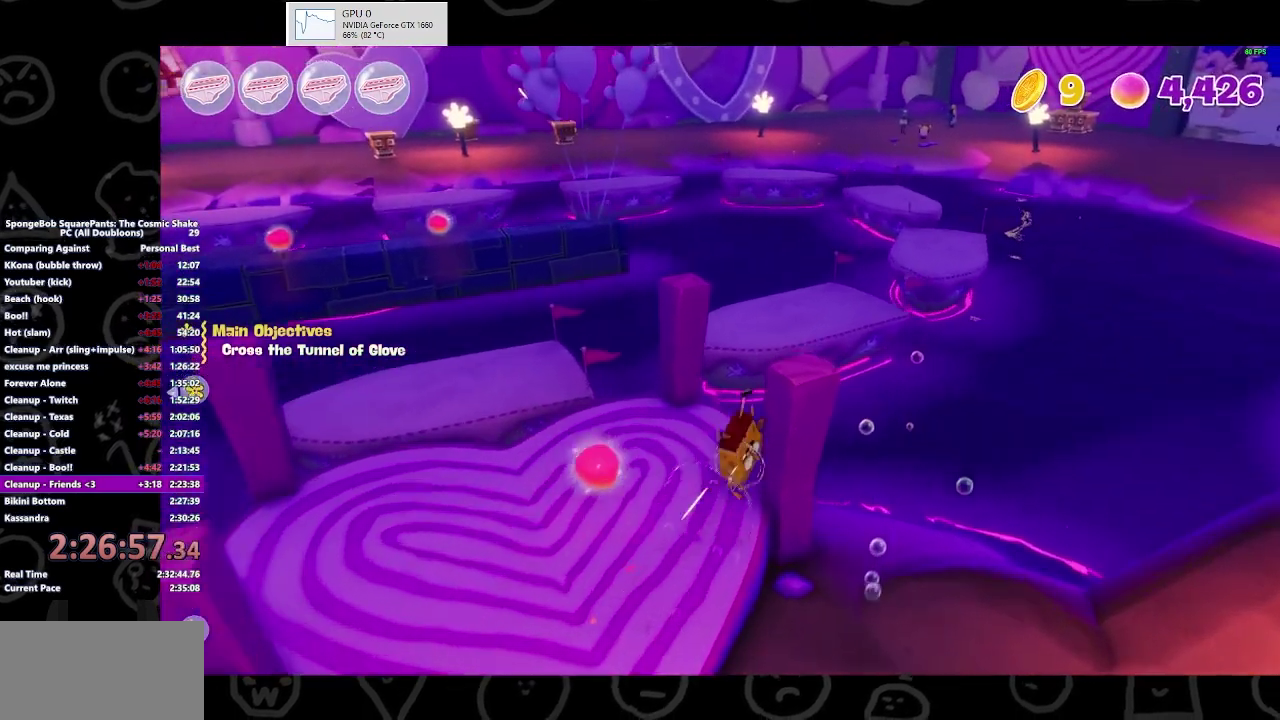
{"buttons": [], "left_stick": "up-left", "right_stick": "center", "events": [[33, "left_stick", "up"], [233, "A", "down"], [367, "A", "up"], [400, "left_stick", "up-left"]]}
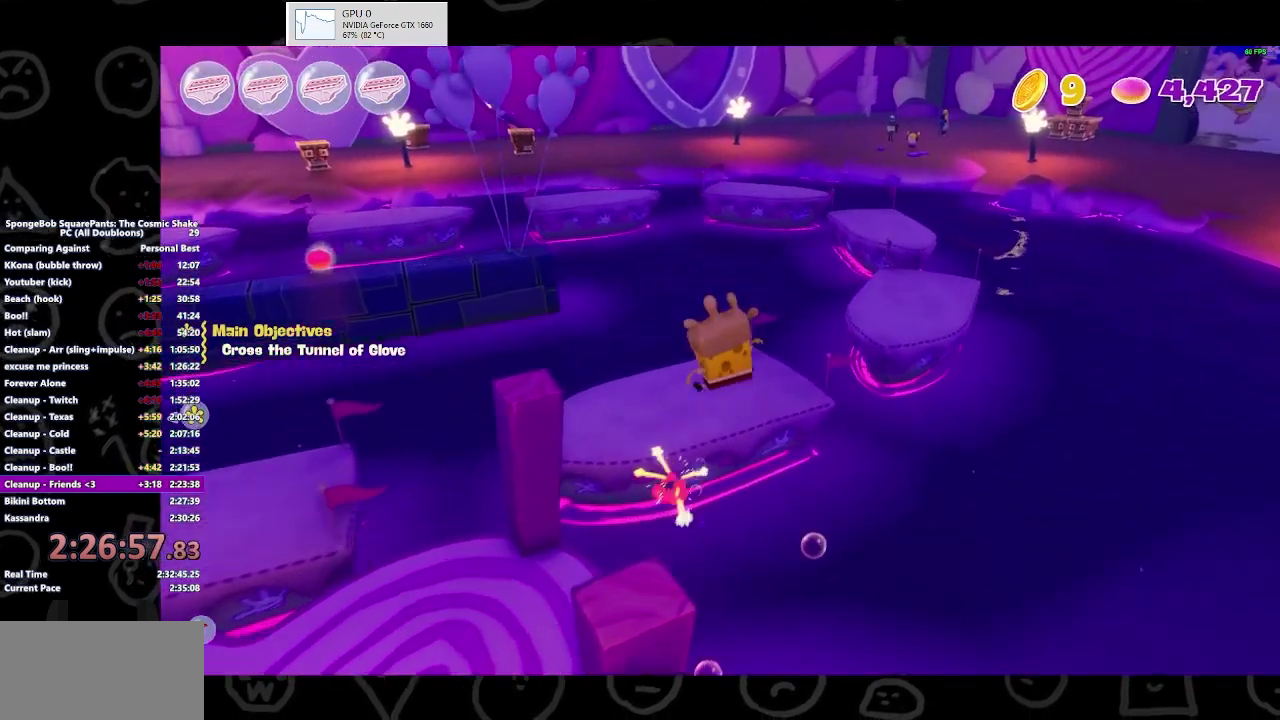
{"buttons": [], "left_stick": "up-right", "right_stick": "center", "events": [[267, "left_stick", "up"], [433, "left_stick", "up-right"]]}
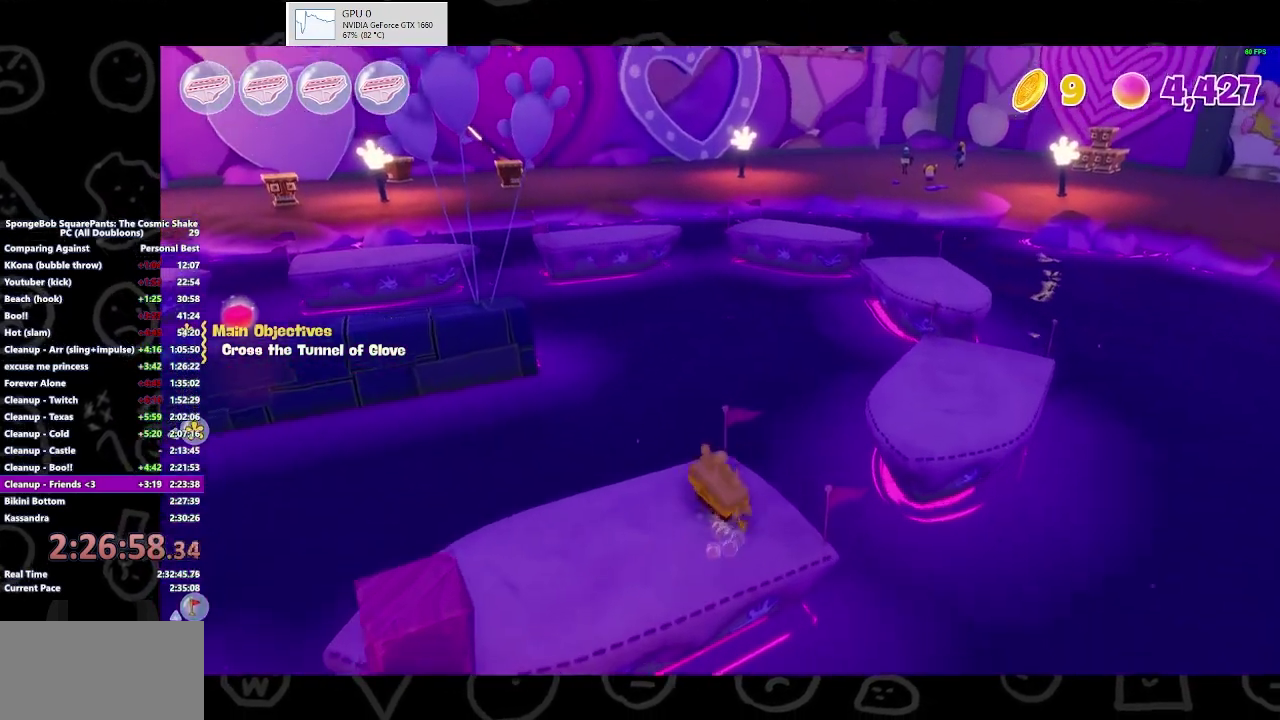
{"buttons": [], "left_stick": "up-right", "right_stick": "center", "events": [[33, "A", "down"], [100, "A", "up"]]}
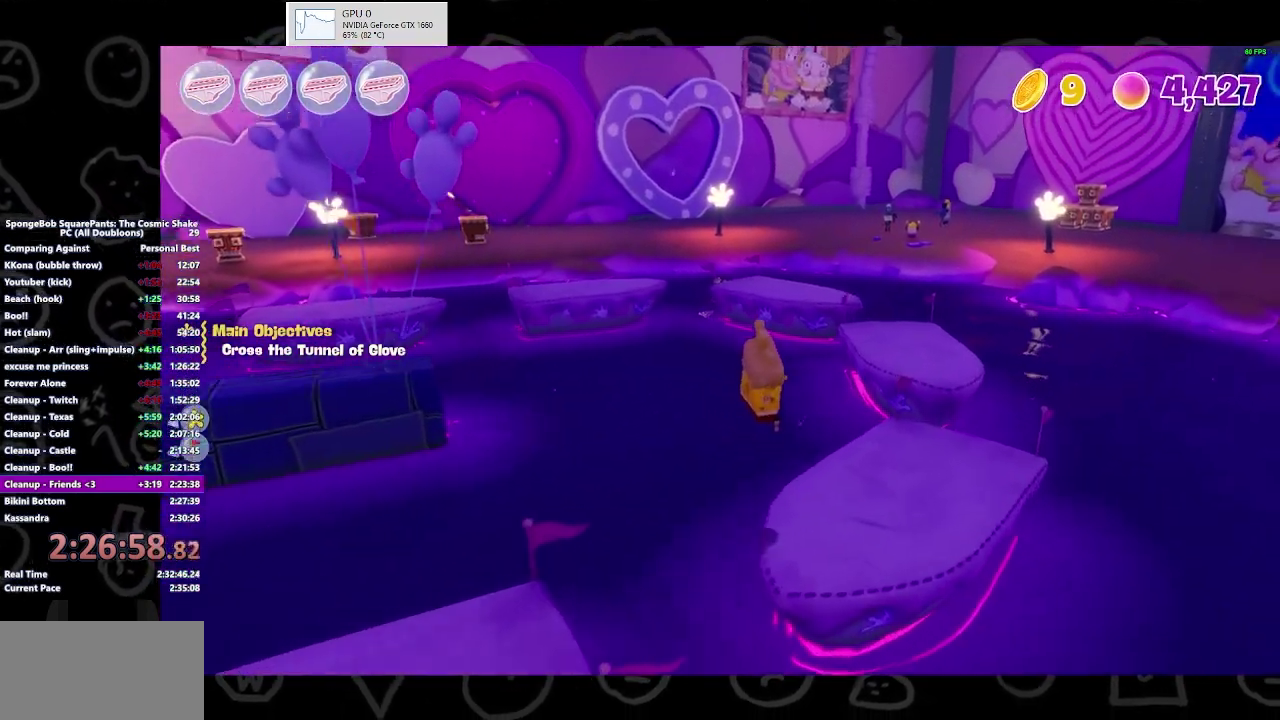
{"buttons": [], "left_stick": "up", "right_stick": "center", "events": [[300, "B", "down"], [300, "left_stick", "up"], [433, "B", "up"]]}
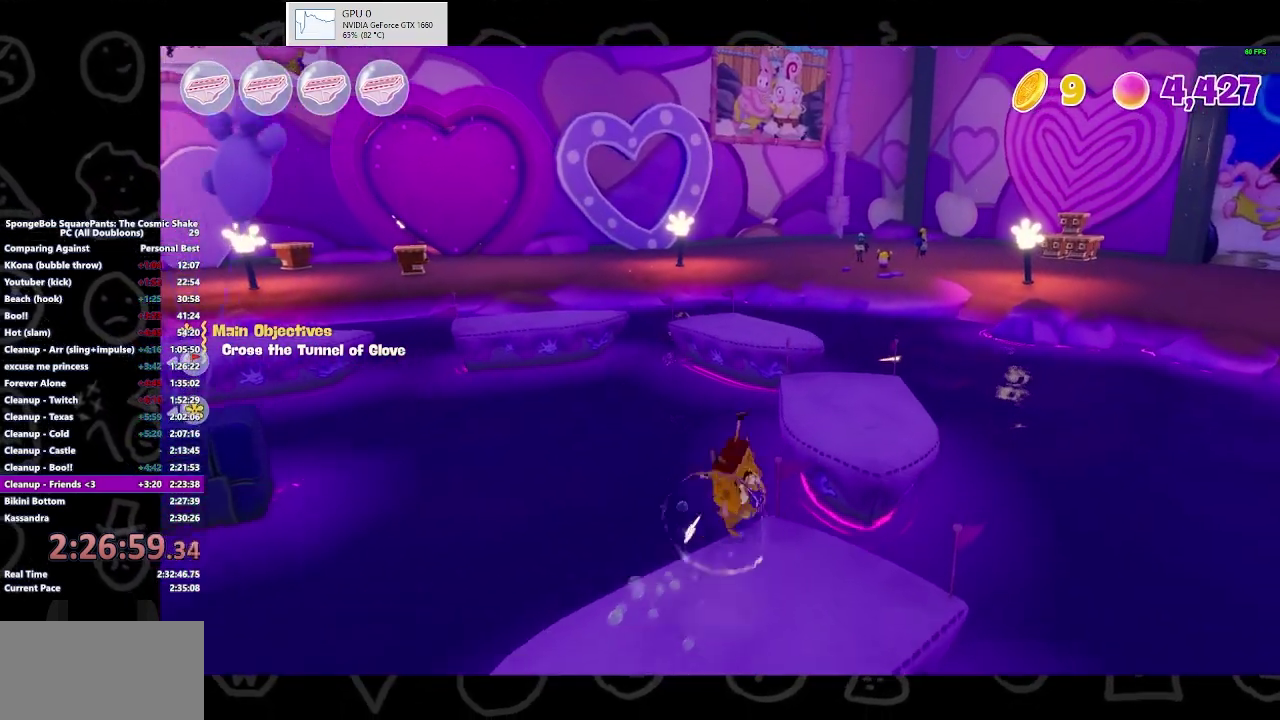
{"buttons": ["X"], "left_stick": "up", "right_stick": "center", "events": [[133, "A", "down"], [300, "A", "up"], [367, "X", "down"]]}
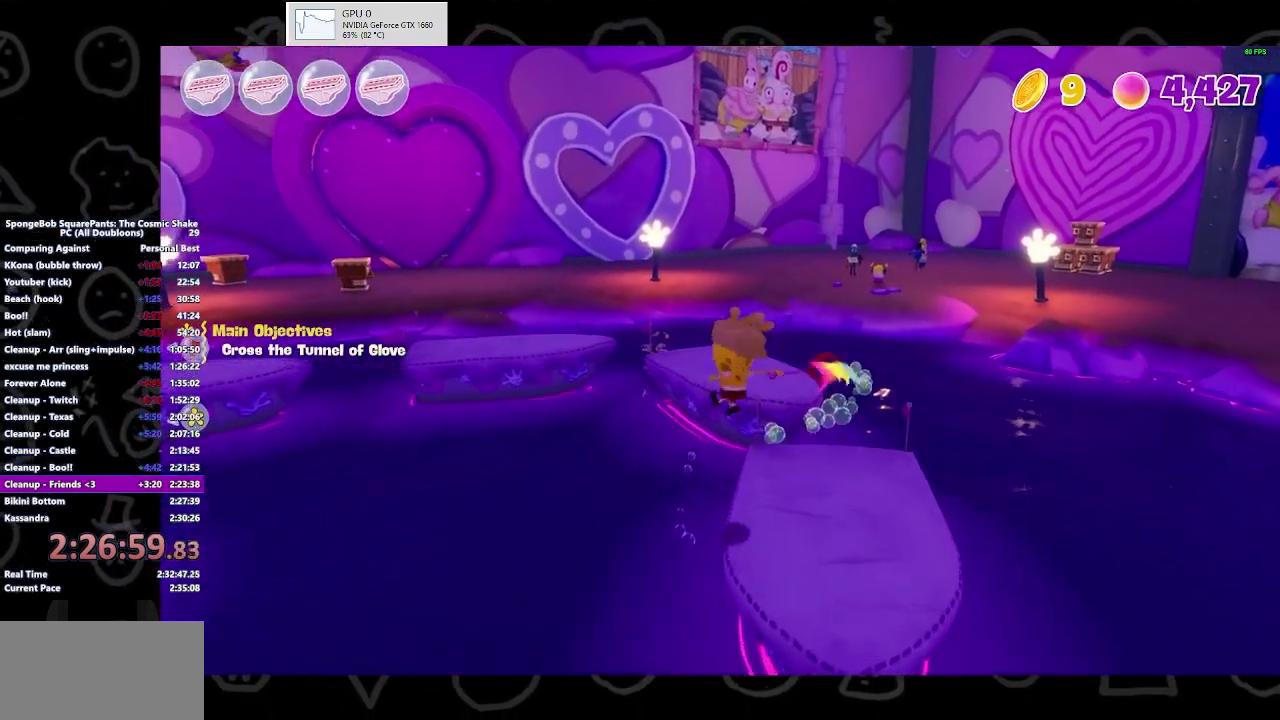
{"buttons": [], "left_stick": "up-right", "right_stick": "center", "events": [[33, "X", "up"], [300, "A", "down"], [400, "A", "up"], [400, "left_stick", "up-right"]]}
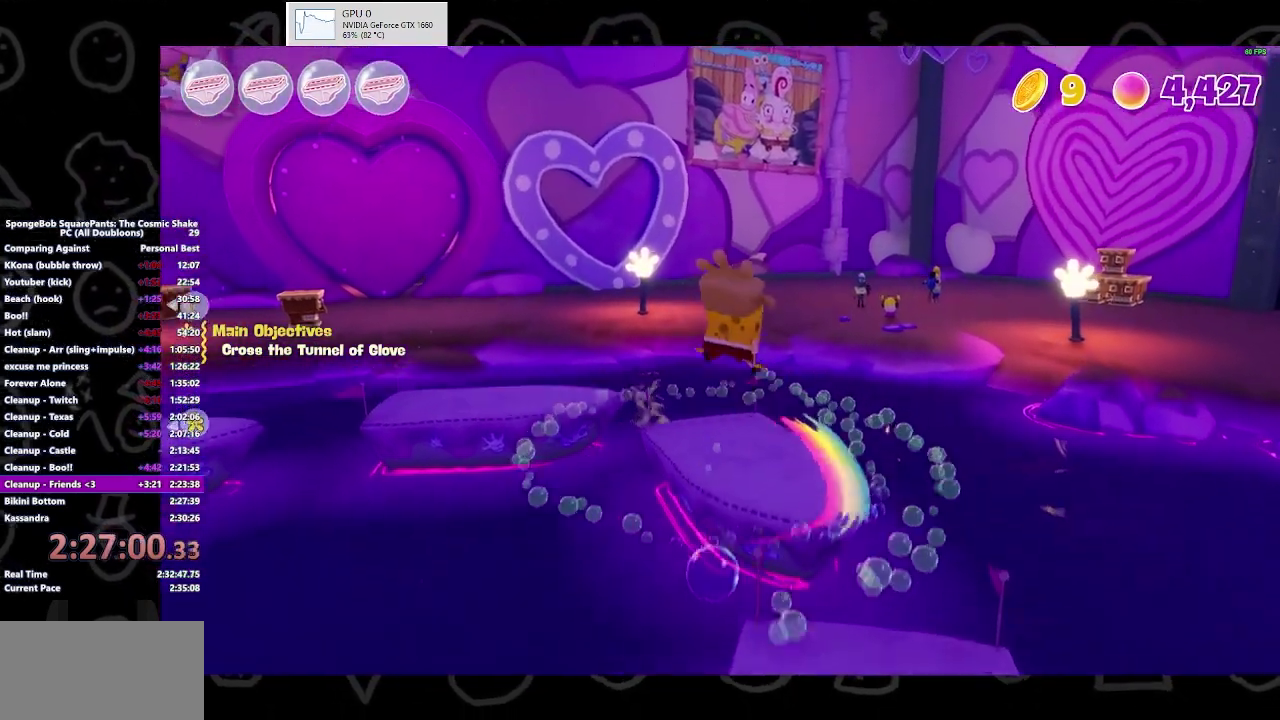
{"buttons": [], "left_stick": "up", "right_stick": "center", "events": [[100, "right_stick", "left"], [433, "left_stick", "up"], [433, "right_stick", "center"]]}
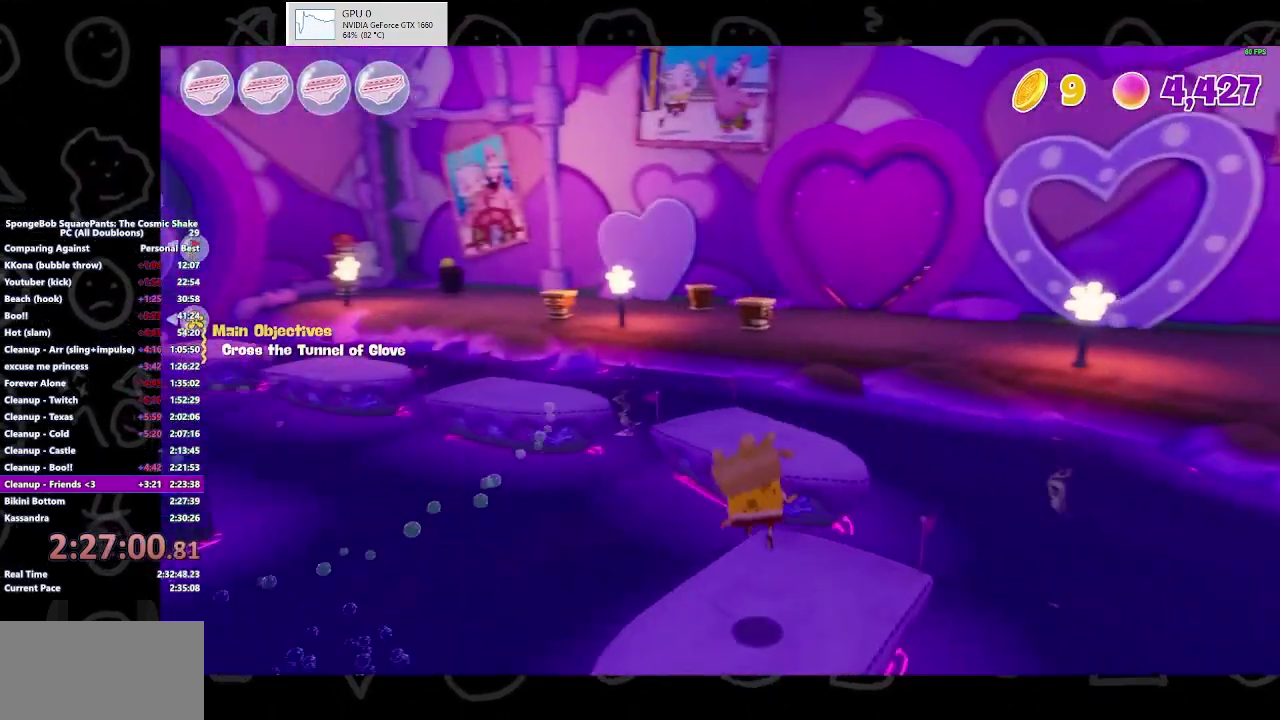
{"buttons": [], "left_stick": "up-left", "right_stick": "center", "events": [[167, "left_stick", "up-left"], [233, "B", "down"], [333, "B", "up"]]}
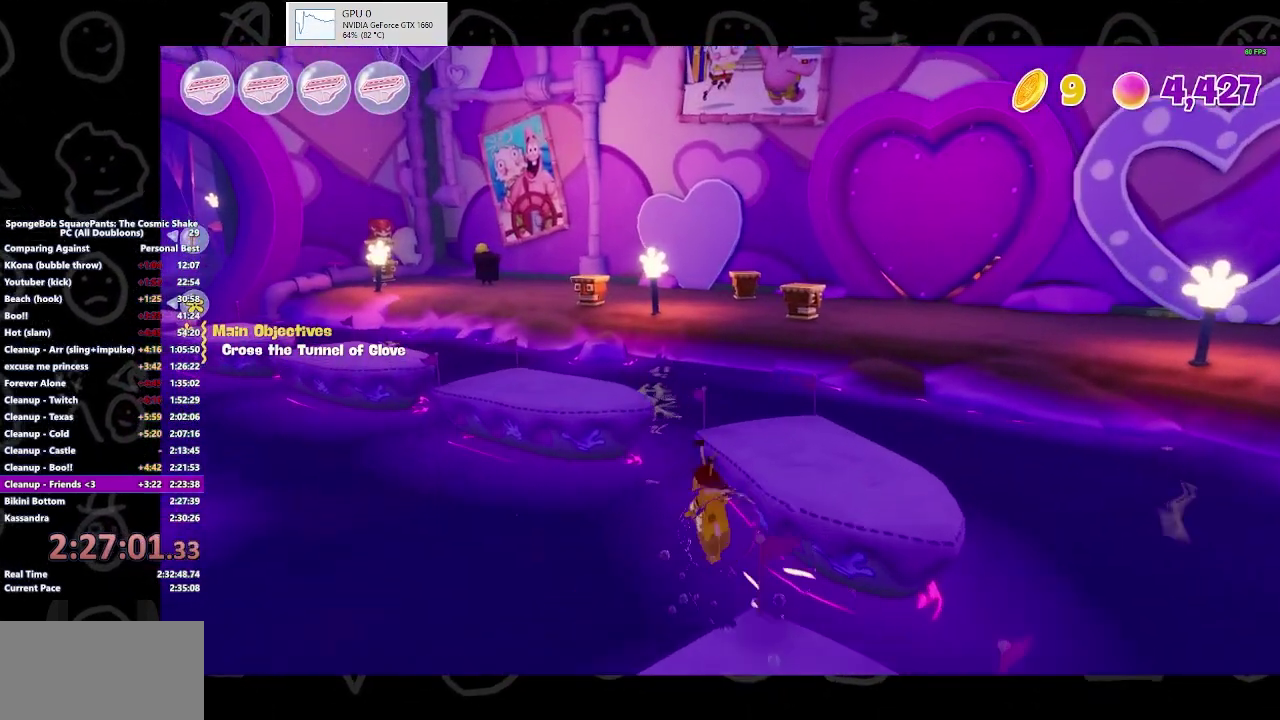
{"buttons": ["A"], "left_stick": "up-left", "right_stick": "center", "events": [[33, "A", "down"], [167, "A", "up"], [200, "X", "down"], [333, "X", "up"], [467, "A", "down"]]}
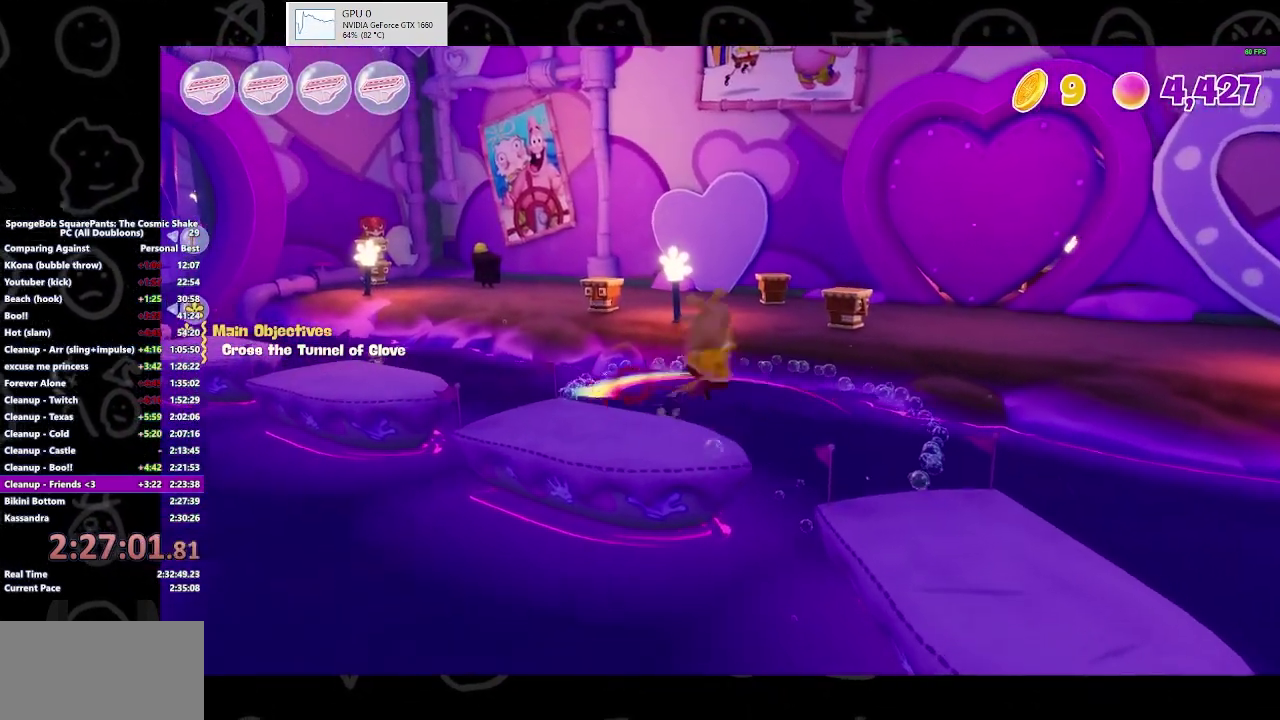
{"buttons": [], "left_stick": "up", "right_stick": "left", "events": [[100, "A", "up"], [300, "right_stick", "left"], [433, "left_stick", "up"]]}
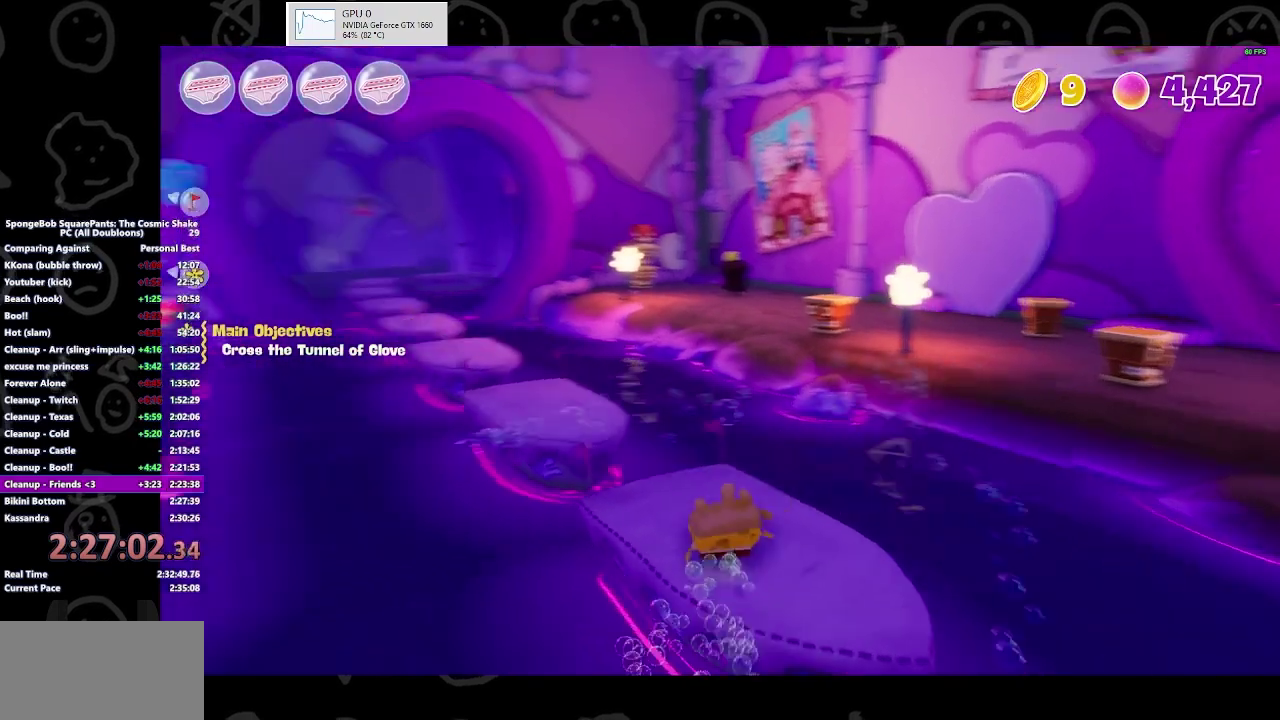
{"buttons": [], "left_stick": "up", "right_stick": "center", "events": [[167, "right_stick", "center"], [367, "A", "down"], [500, "A", "up"]]}
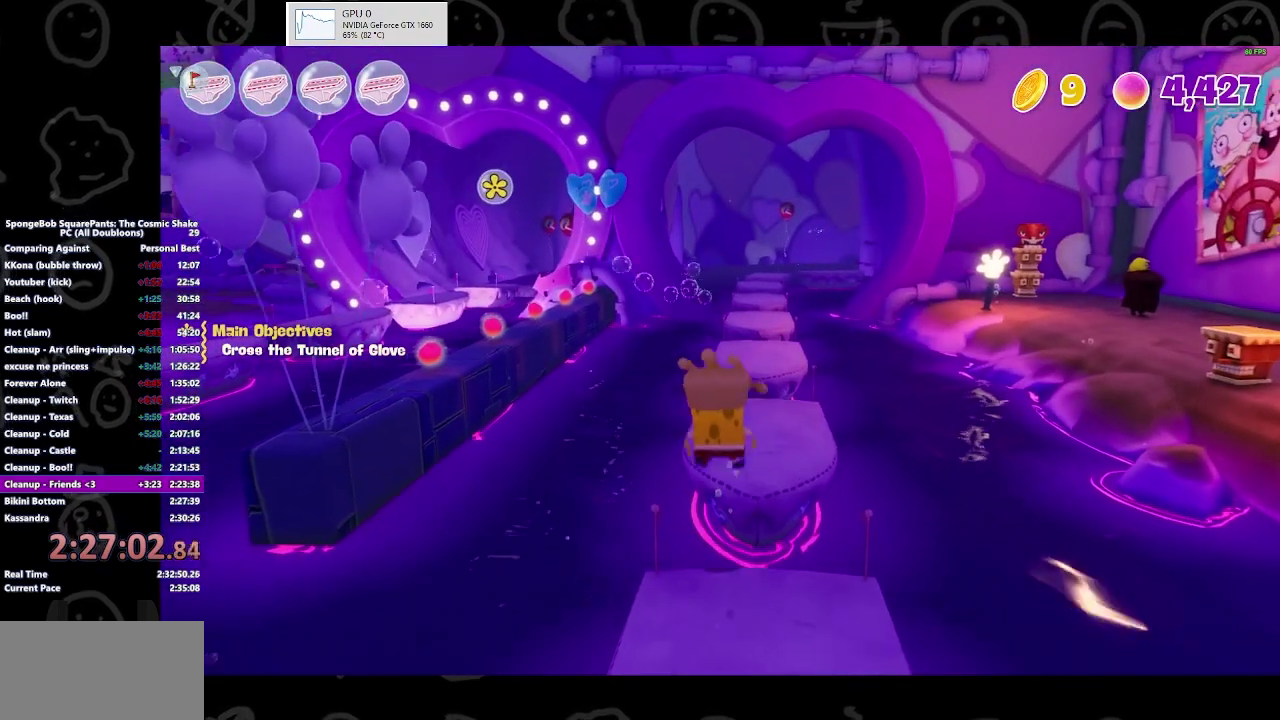
{"buttons": [], "left_stick": "up", "right_stick": "center", "events": []}
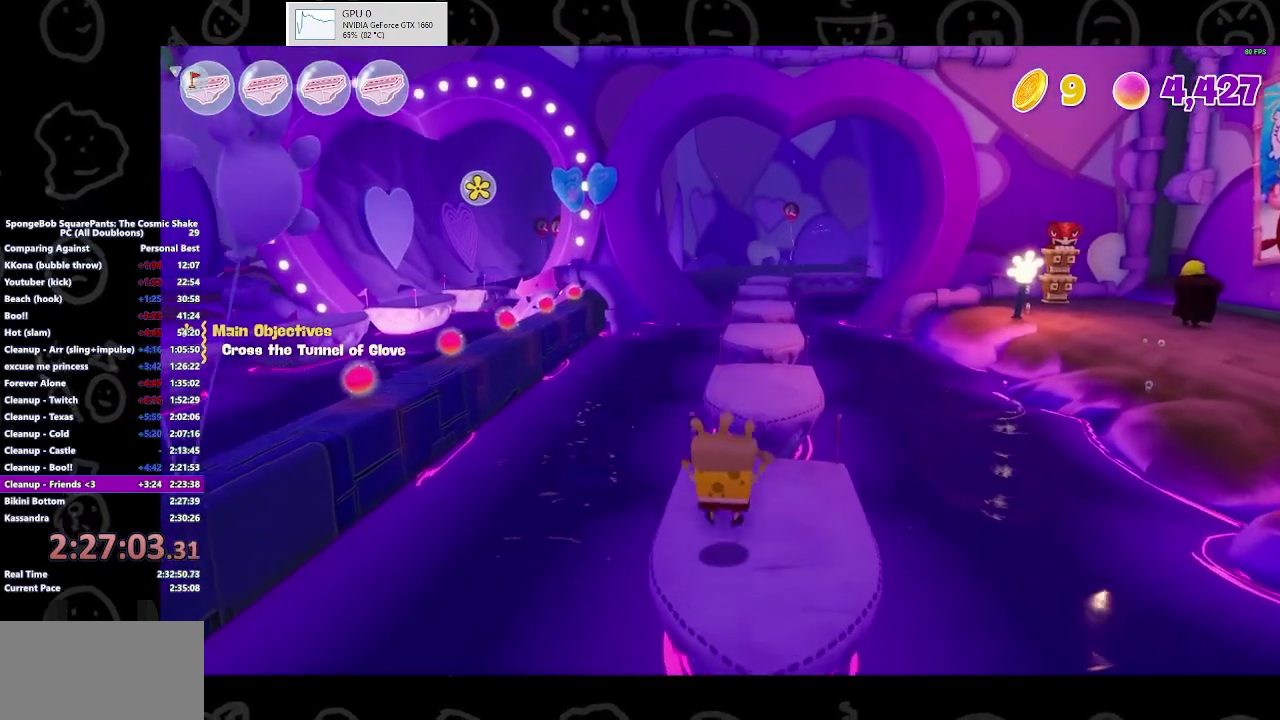
{"buttons": [], "left_stick": "up", "right_stick": "center", "events": [[100, "B", "down"], [200, "B", "up"], [367, "A", "down"], [467, "A", "up"]]}
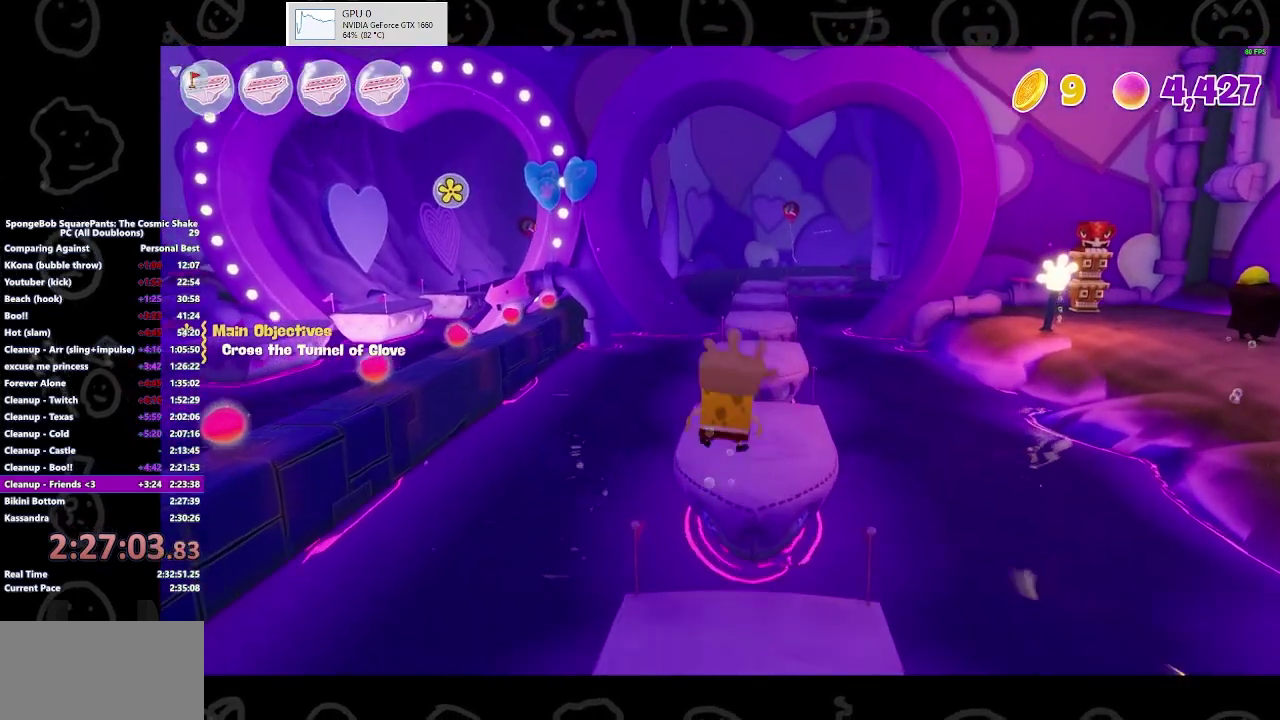
{"buttons": [], "left_stick": "up", "right_stick": "center", "events": []}
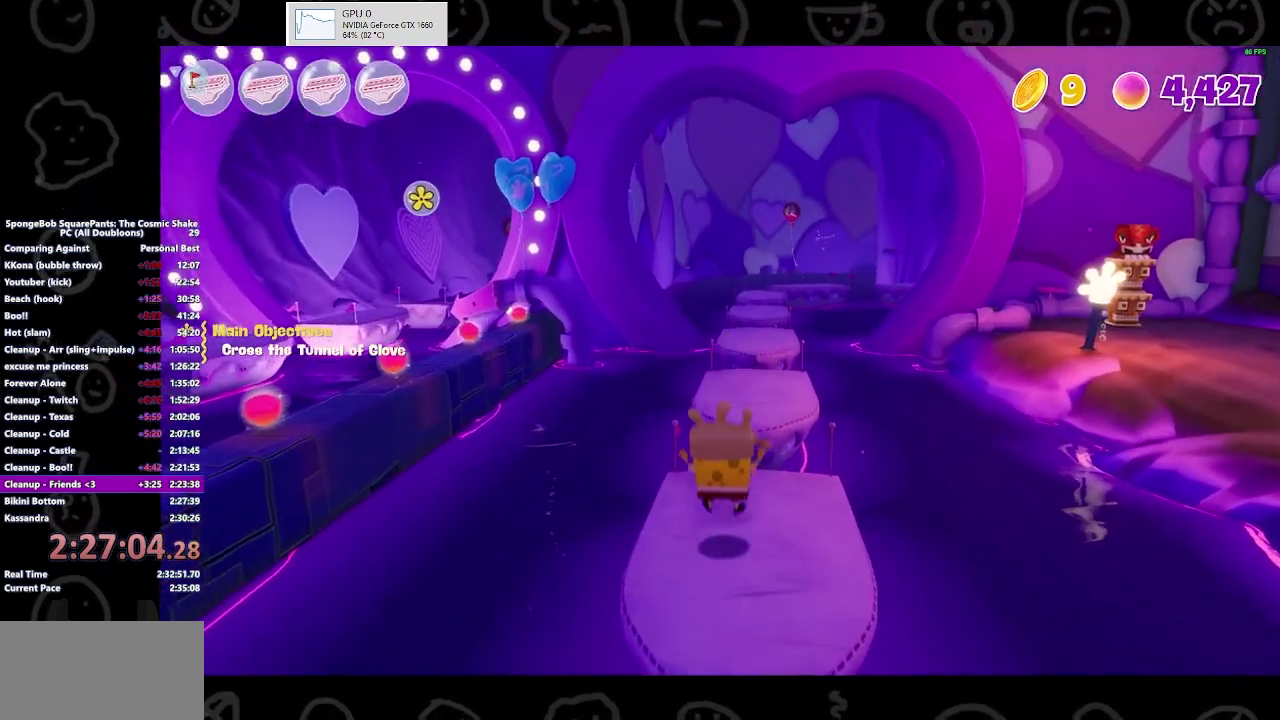
{"buttons": [], "left_stick": "up", "right_stick": "center", "events": [[100, "A", "down"], [200, "A", "up"]]}